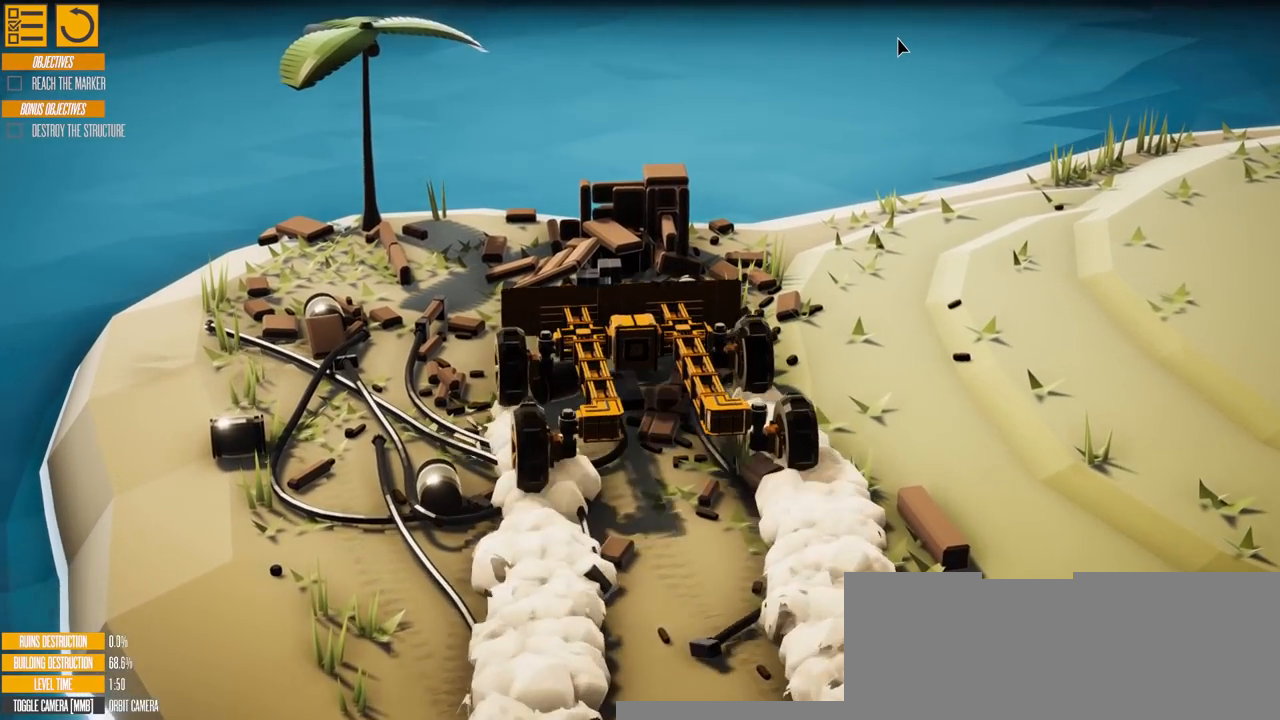
Gameplay with keyboard; each line is a JSON object with the keys held at the frame after it. "events" lists presses ("down") and releases ("up") of "a", "d", "s" and "w" between this image and that frame as [ms after this image, input, new state], when the widget could be followed in between. No other keys are recorded. Mouse input is not recorded. Not read: e.
{"keys": ["d", "w"], "events": [[151, "d", "up"], [334, "d", "down"]]}
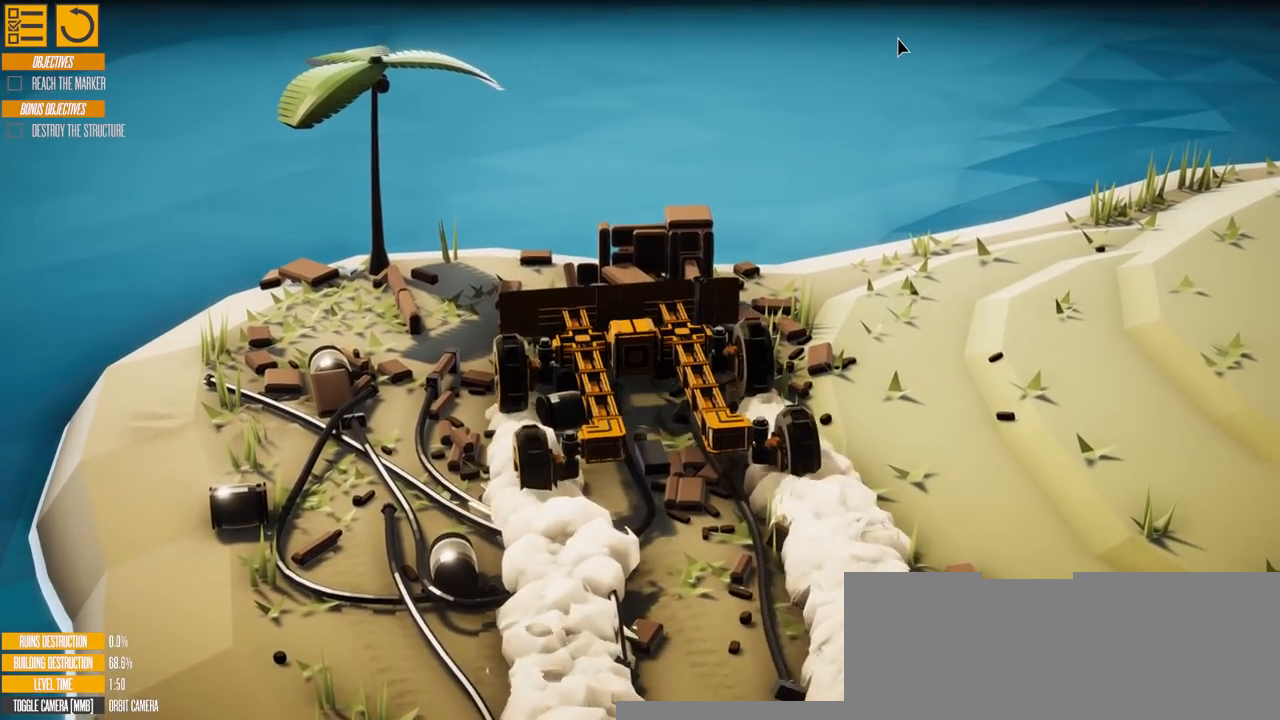
{"keys": ["w"], "events": [[467, "d", "up"]]}
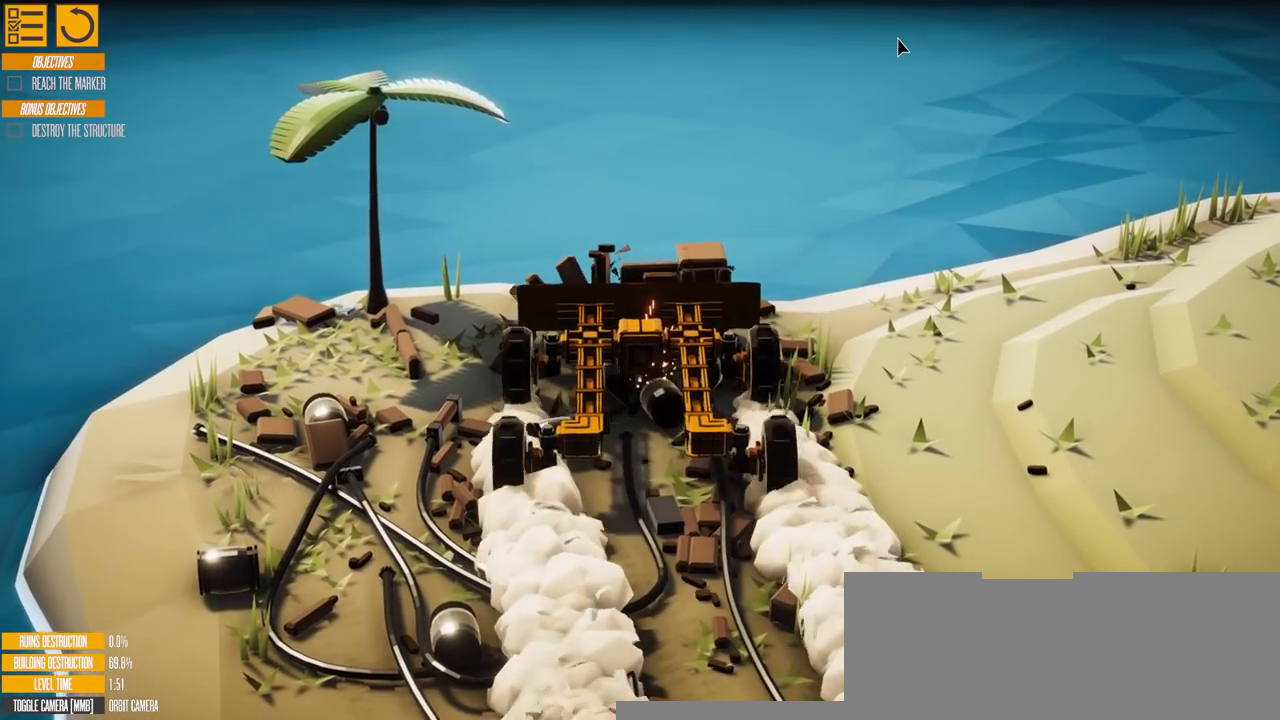
{"keys": ["s"], "events": [[351, "w", "up"], [484, "s", "down"]]}
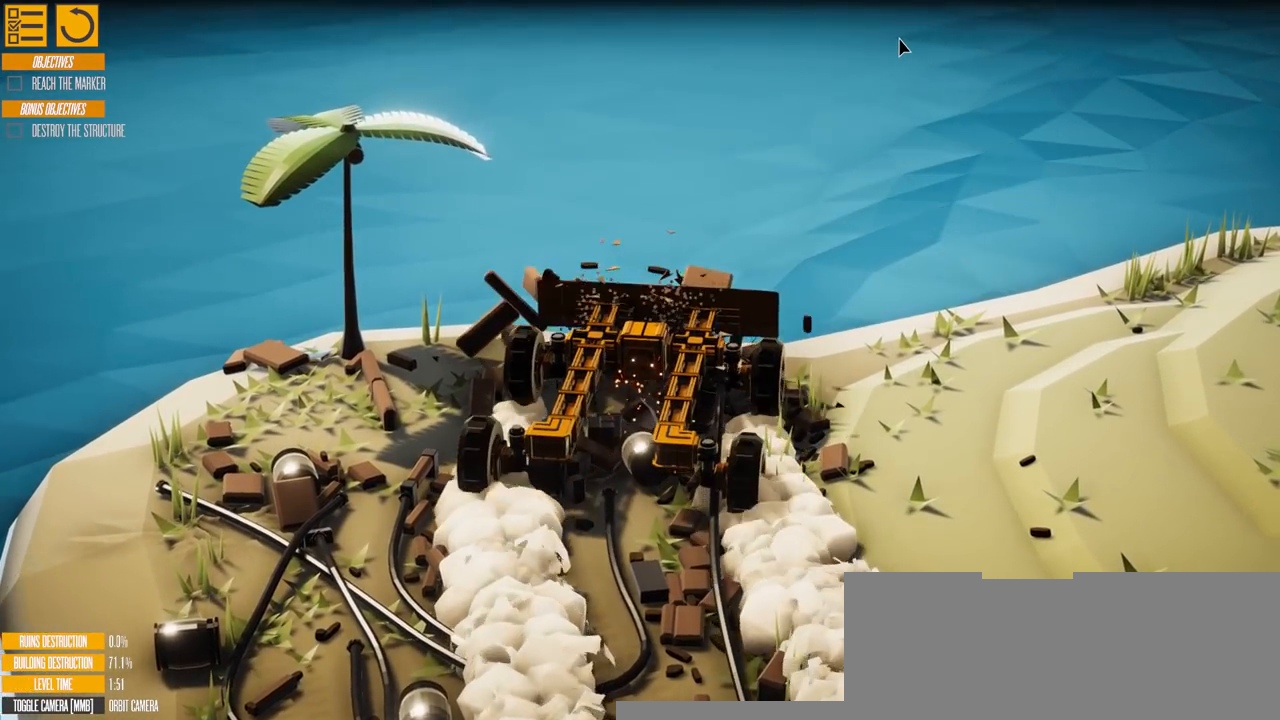
{"keys": ["s"], "events": []}
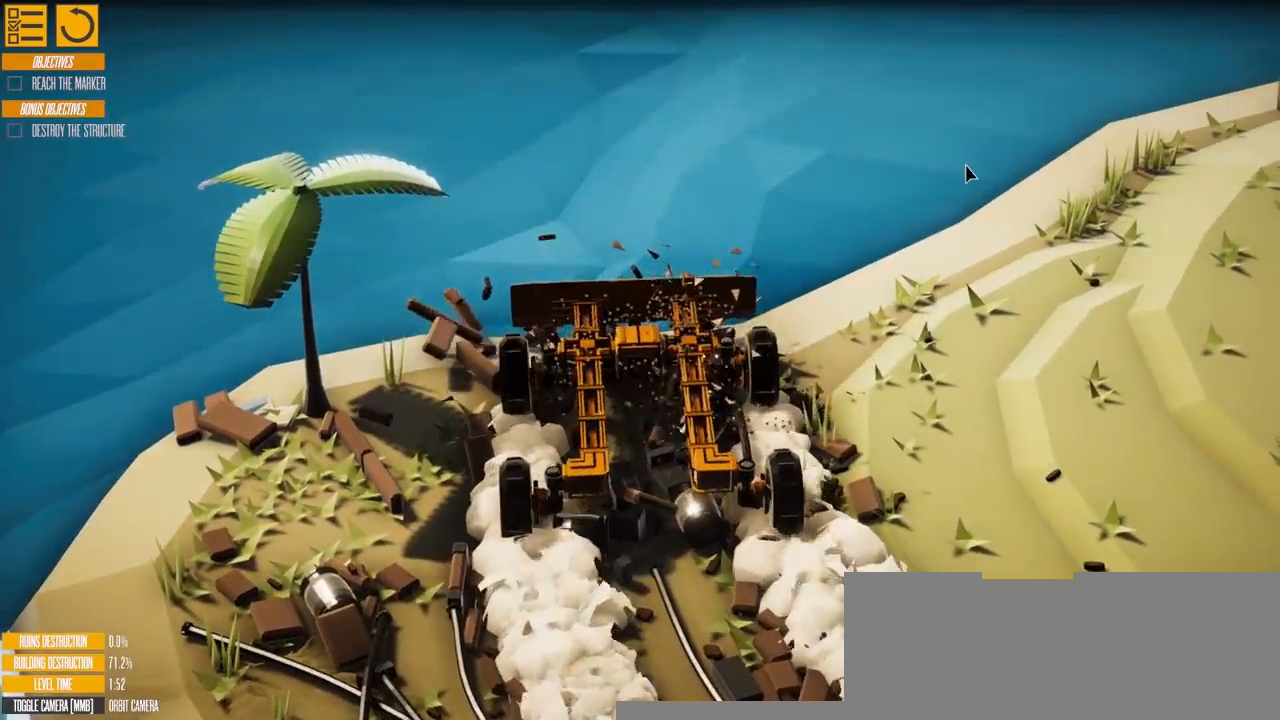
{"keys": ["s"], "events": []}
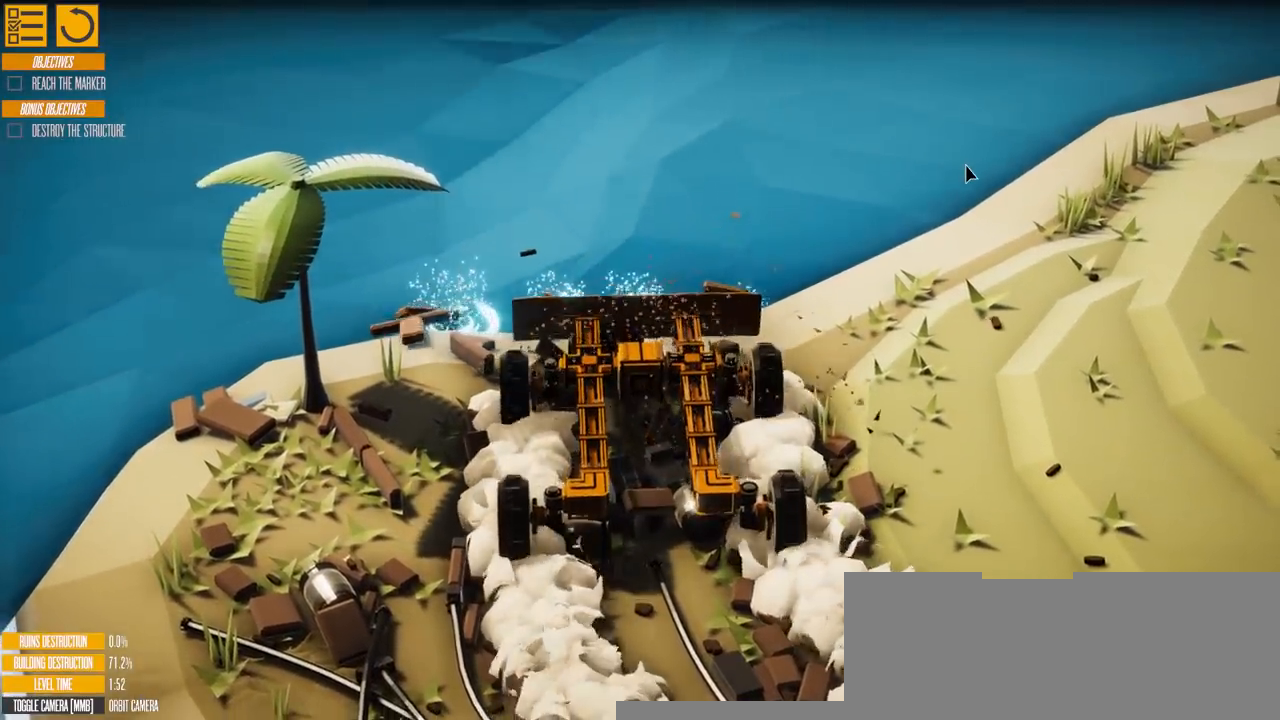
{"keys": ["s"], "events": []}
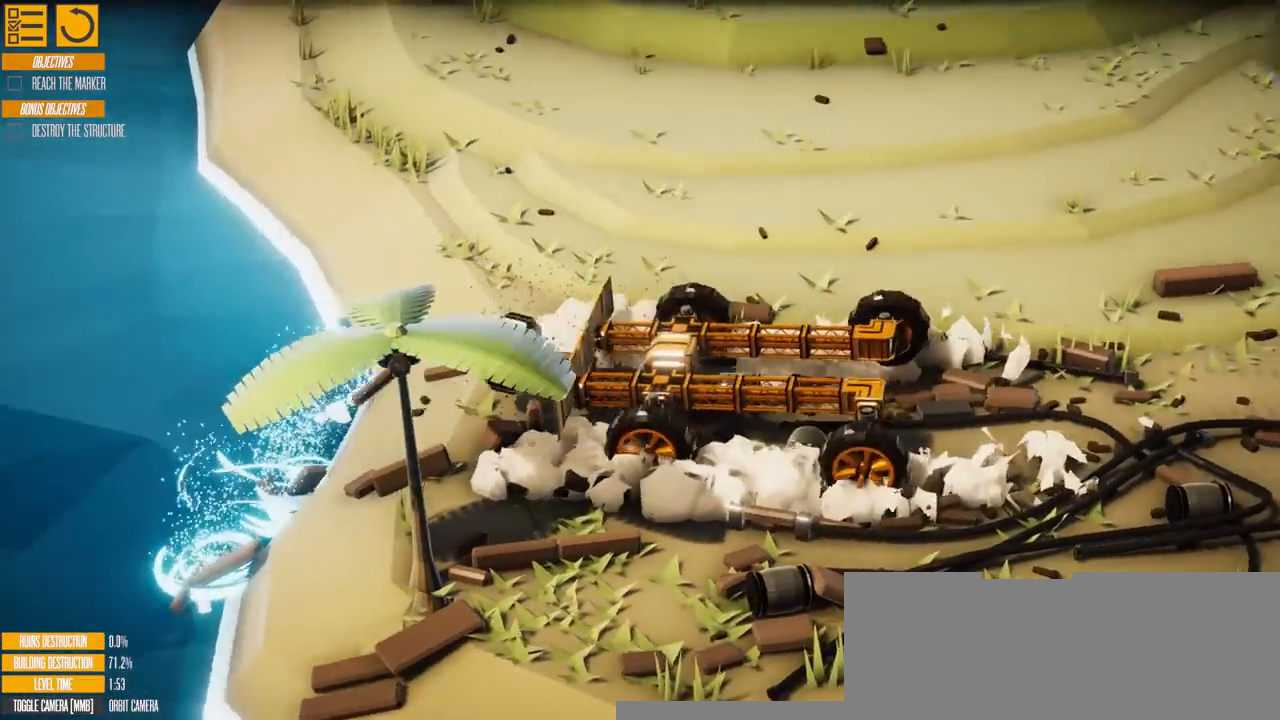
{"keys": ["s"], "events": []}
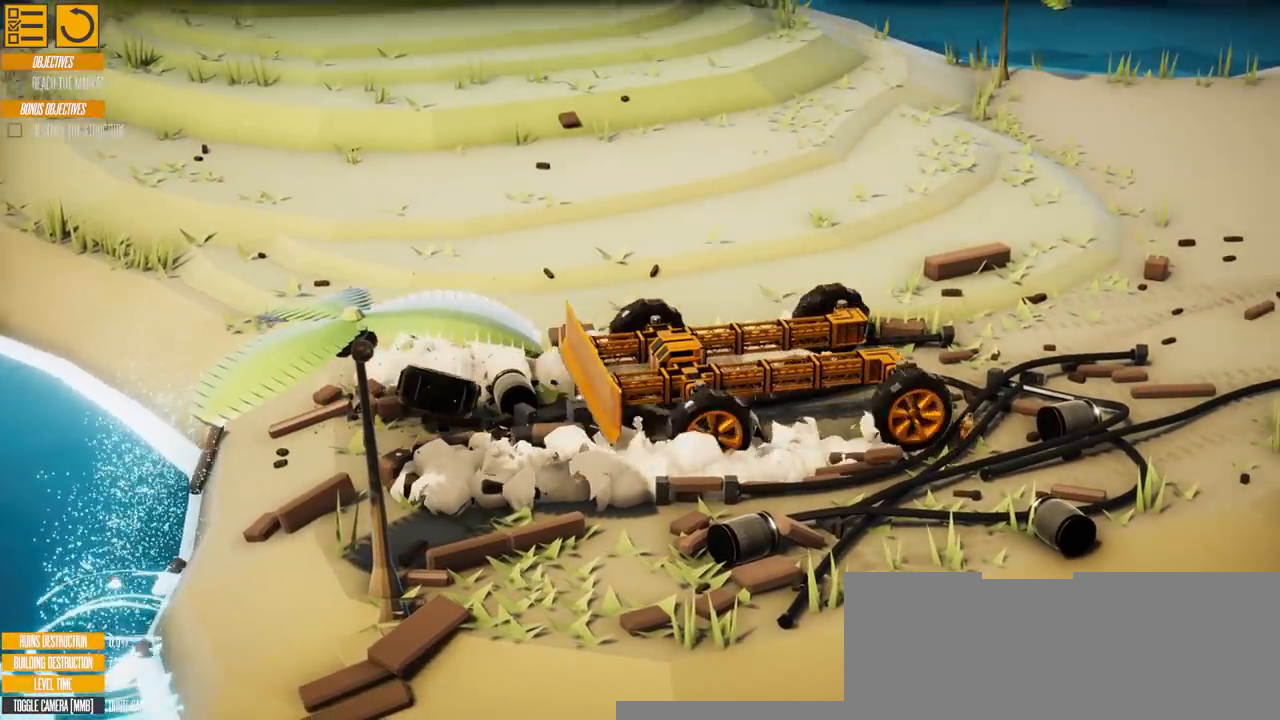
{"keys": ["s"], "events": []}
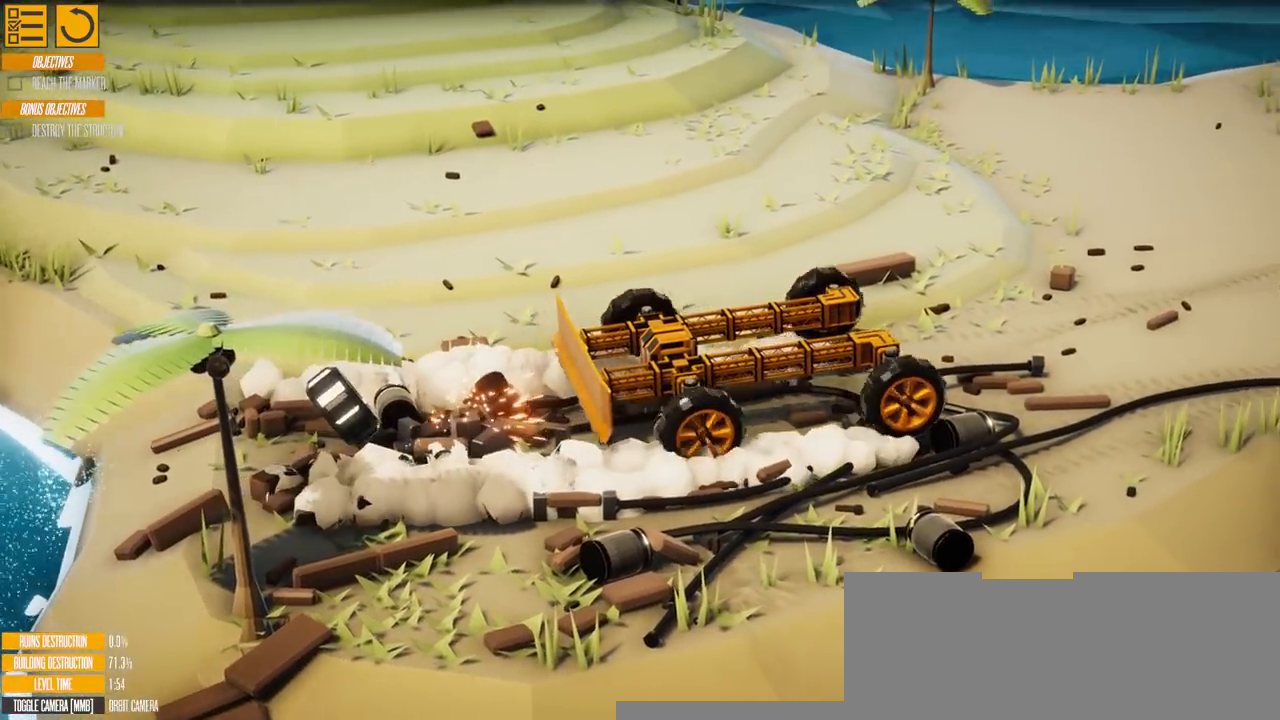
{"keys": ["d"], "events": [[234, "s", "up"], [468, "d", "down"]]}
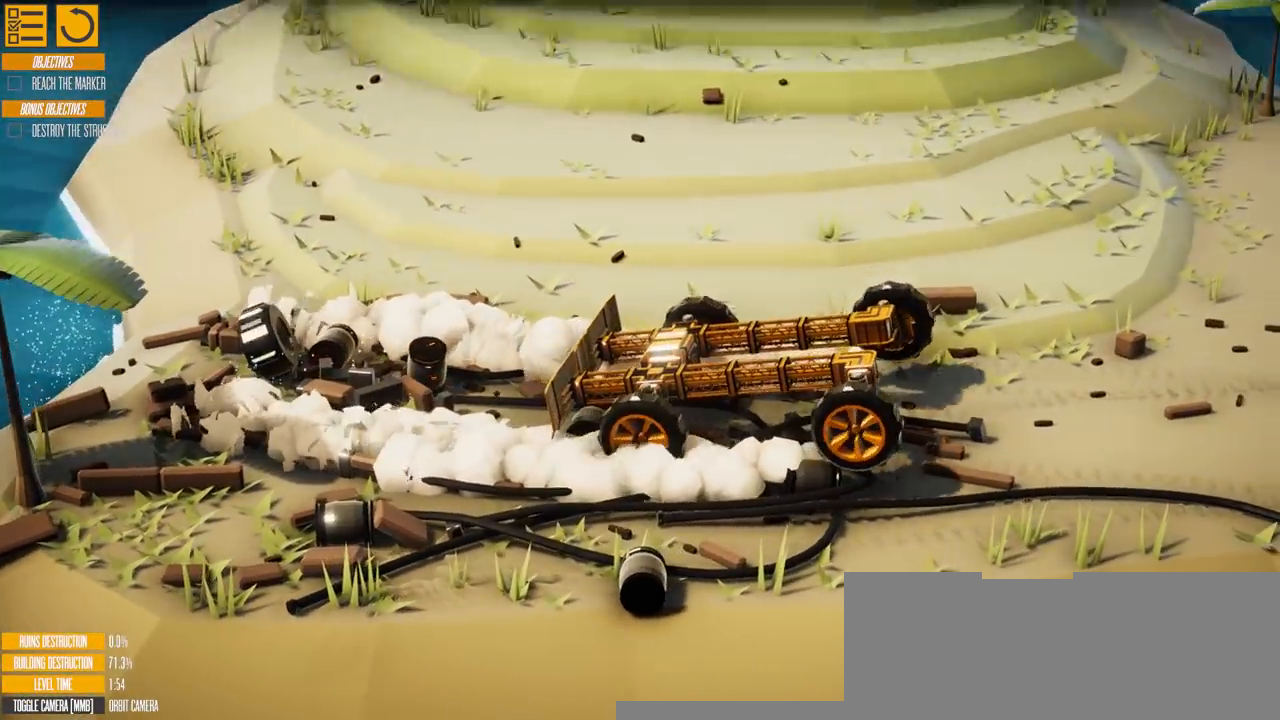
{"keys": ["d"], "events": []}
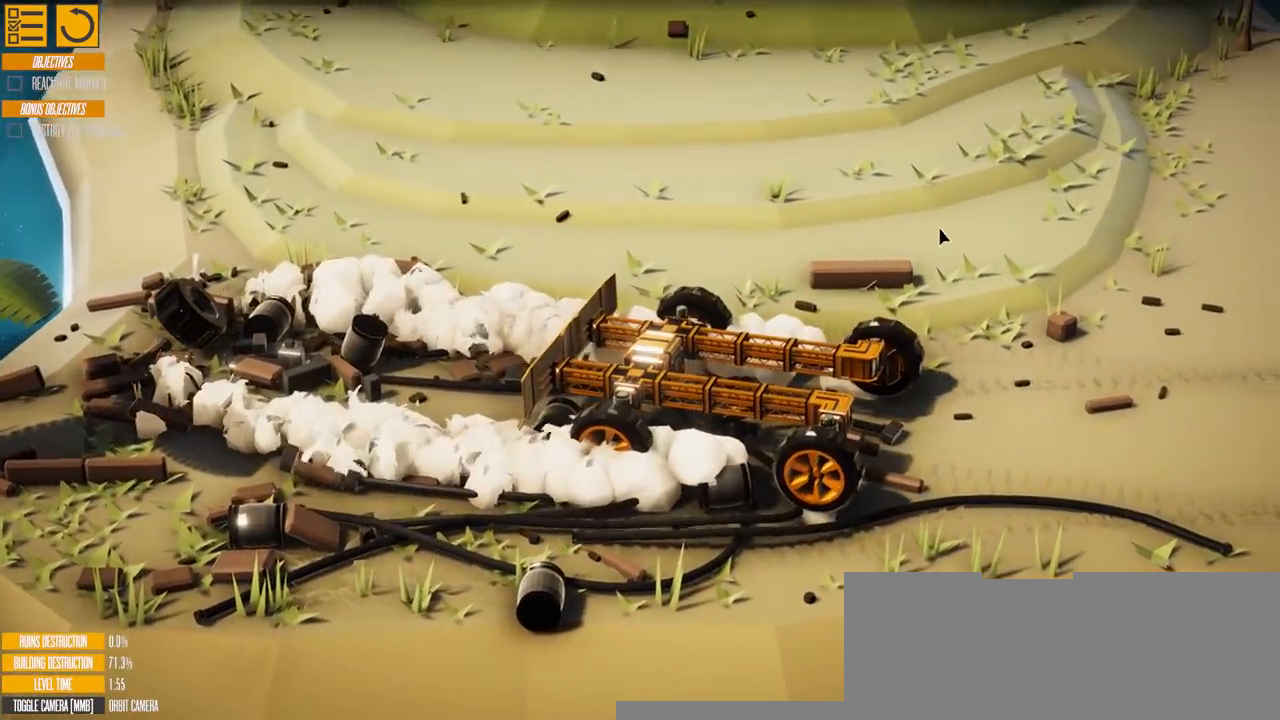
{"keys": ["d", "s"], "events": [[384, "a", "down"], [434, "s", "down"], [468, "a", "up"]]}
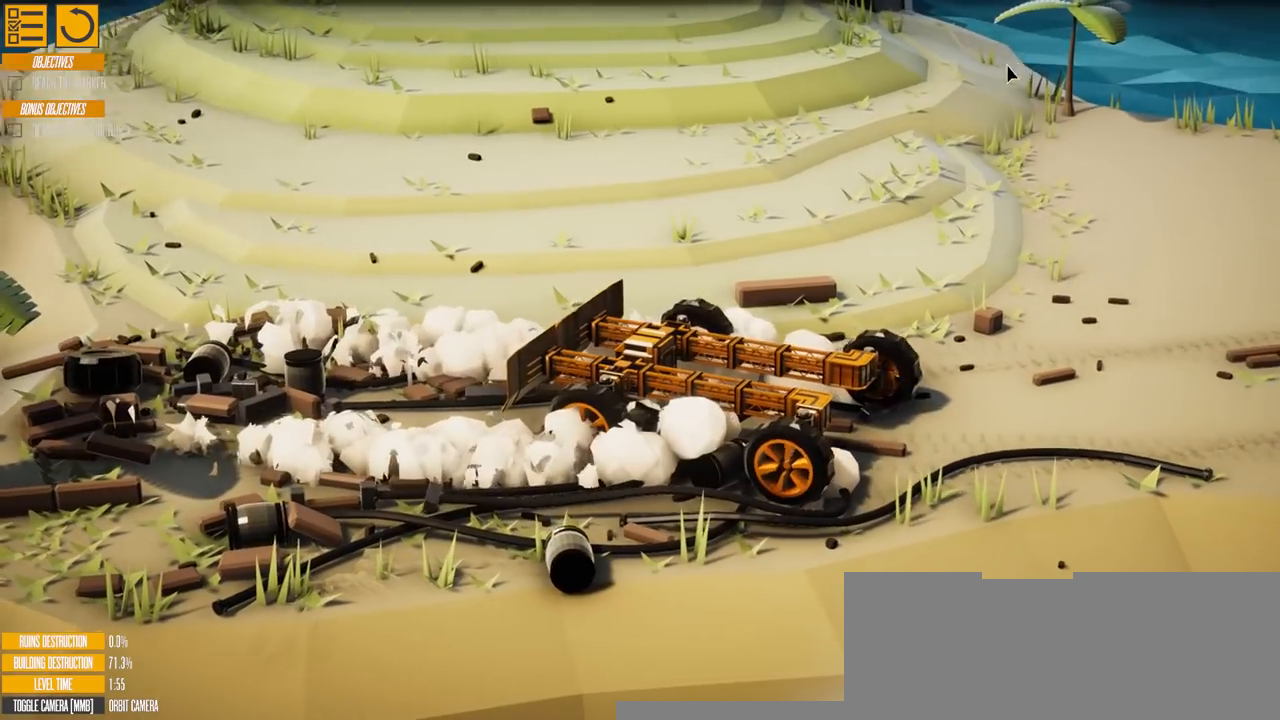
{"keys": ["w"]}
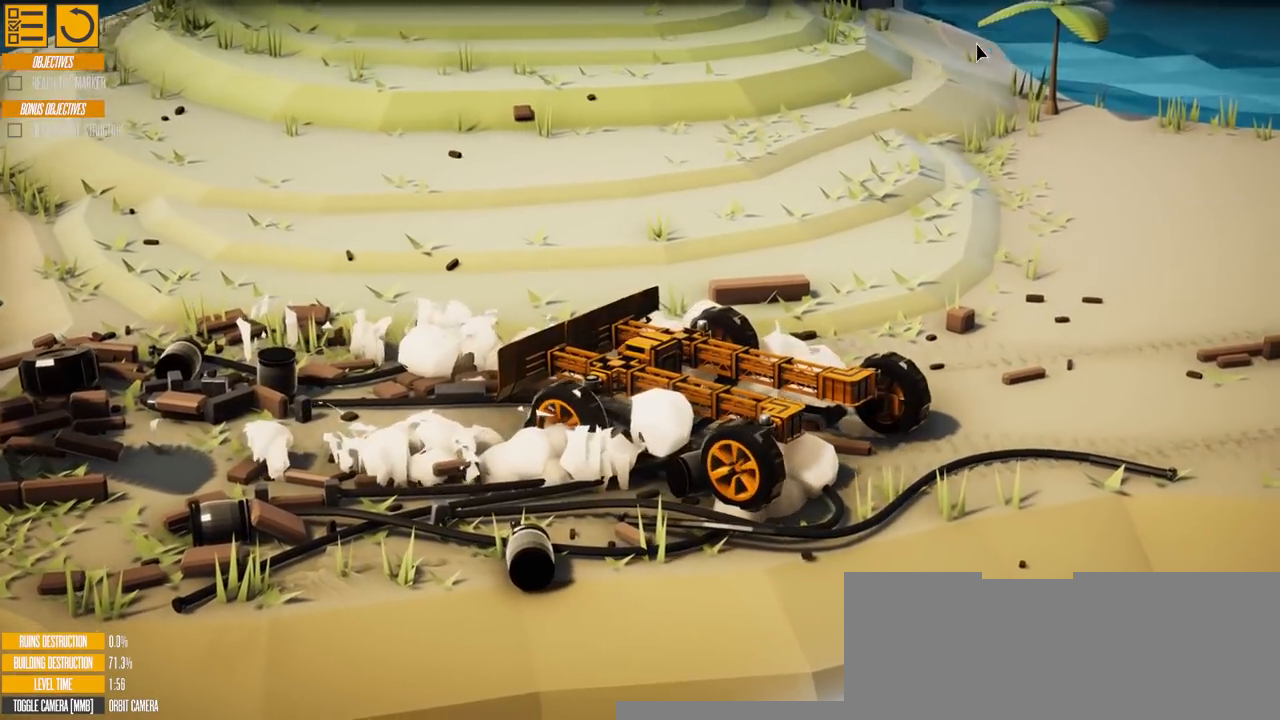
{"keys": ["d", "w"], "events": [[367, "d", "down"]]}
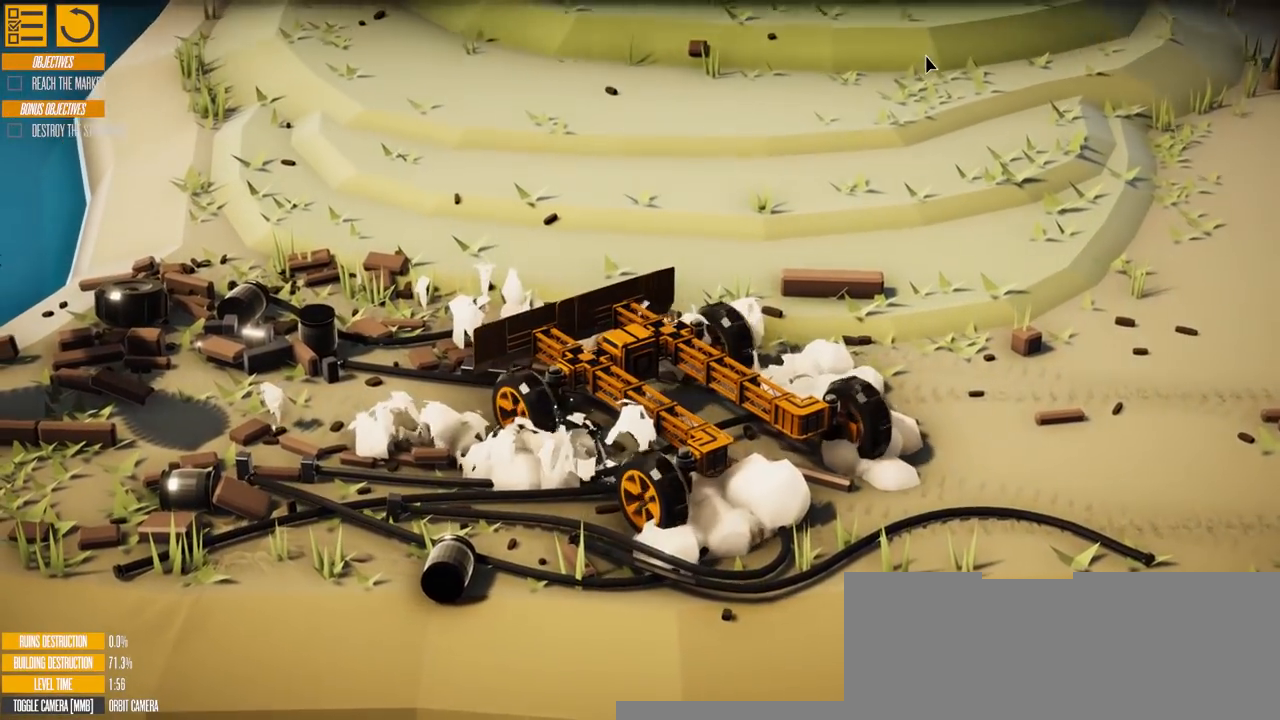
{"keys": ["d", "w"], "events": []}
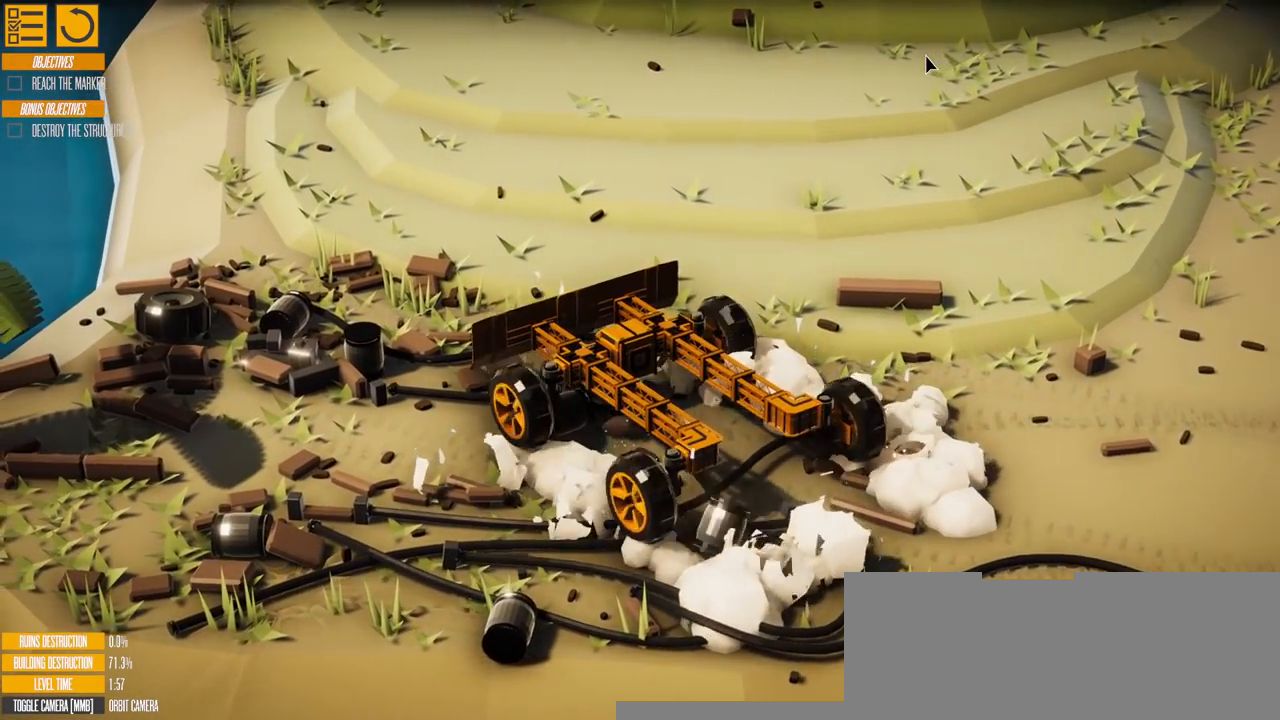
{"keys": ["d", "w"], "events": []}
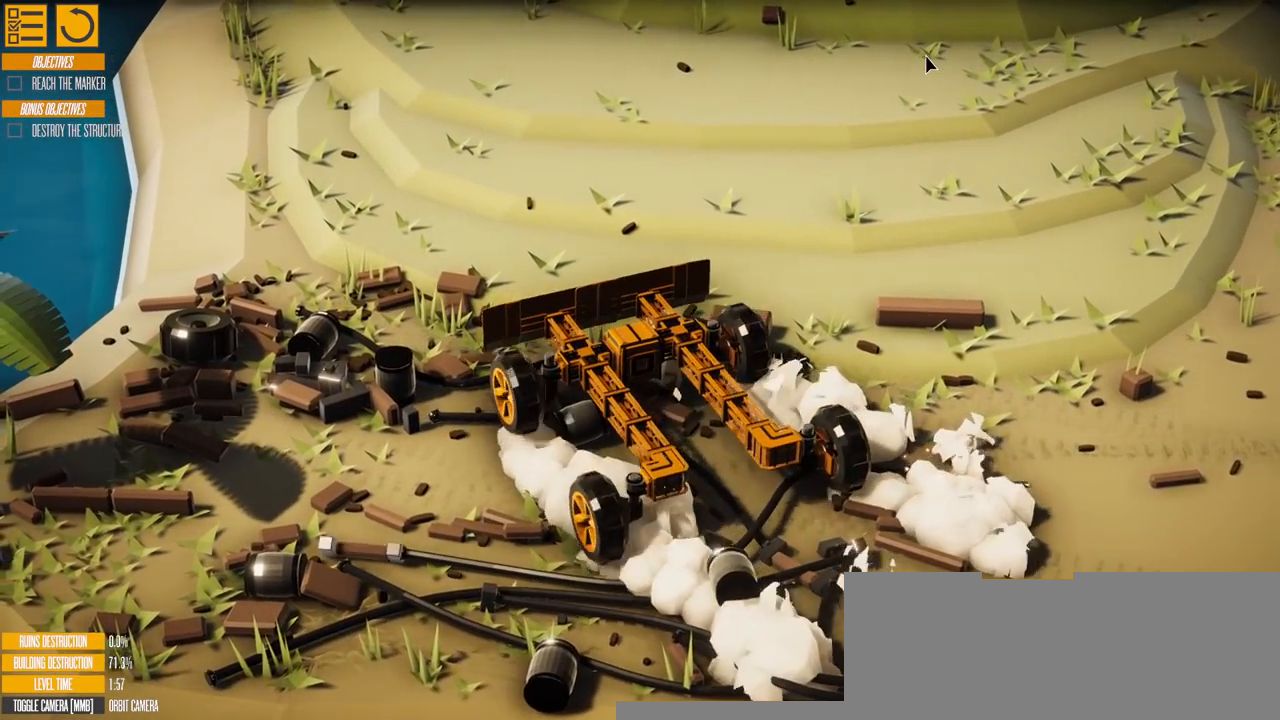
{"keys": ["d", "w"], "events": []}
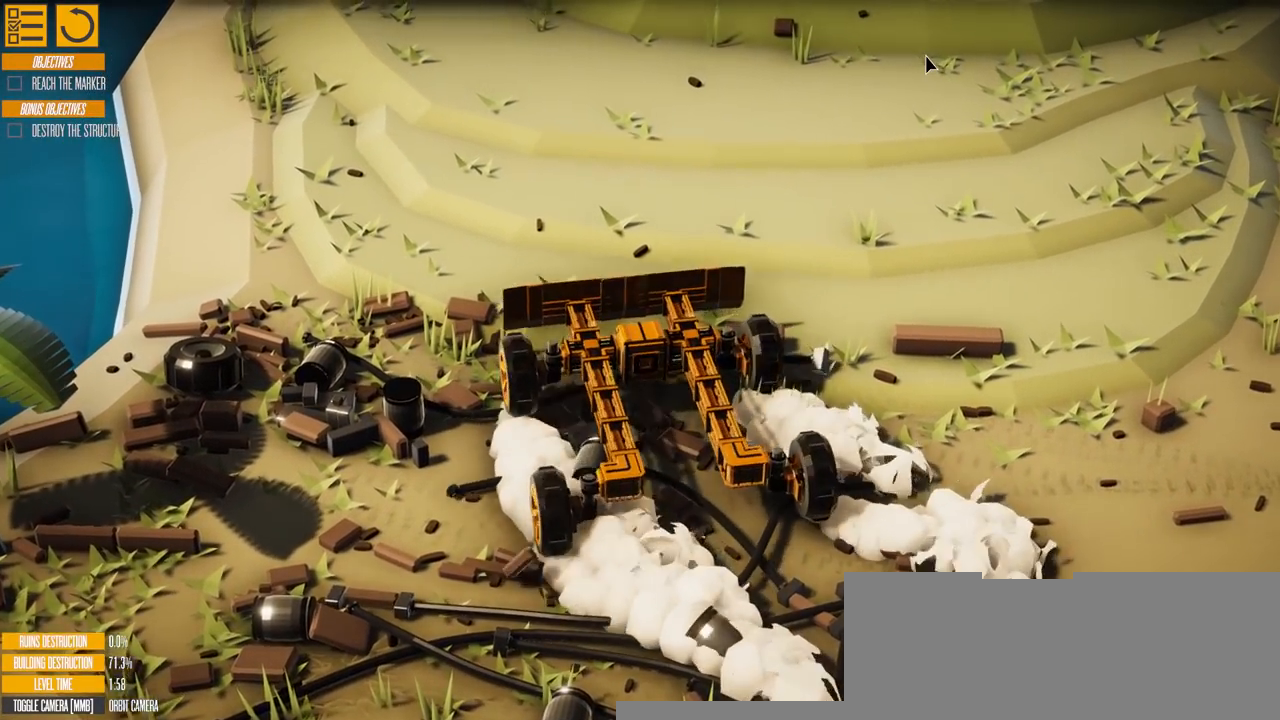
{"keys": ["d", "w"], "events": []}
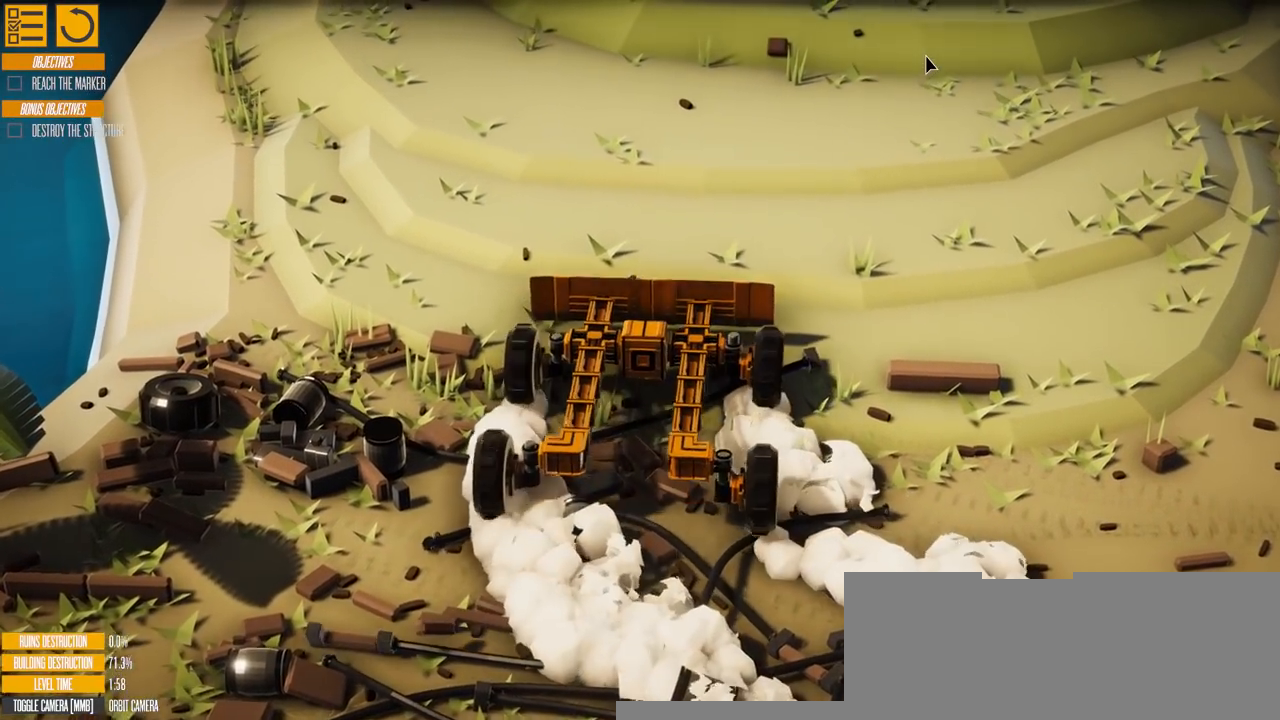
{"keys": ["w"], "events": [[84, "d", "up"]]}
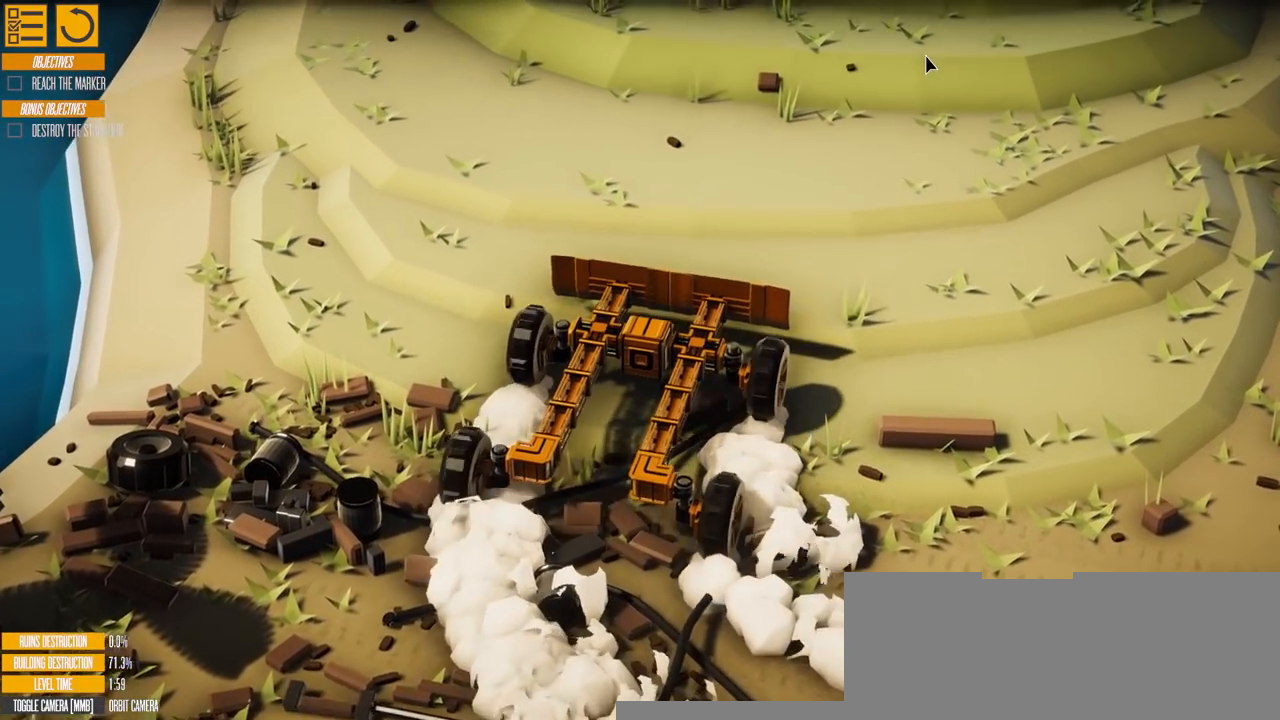
{"keys": ["a", "w"], "events": [[66, "a", "down"]]}
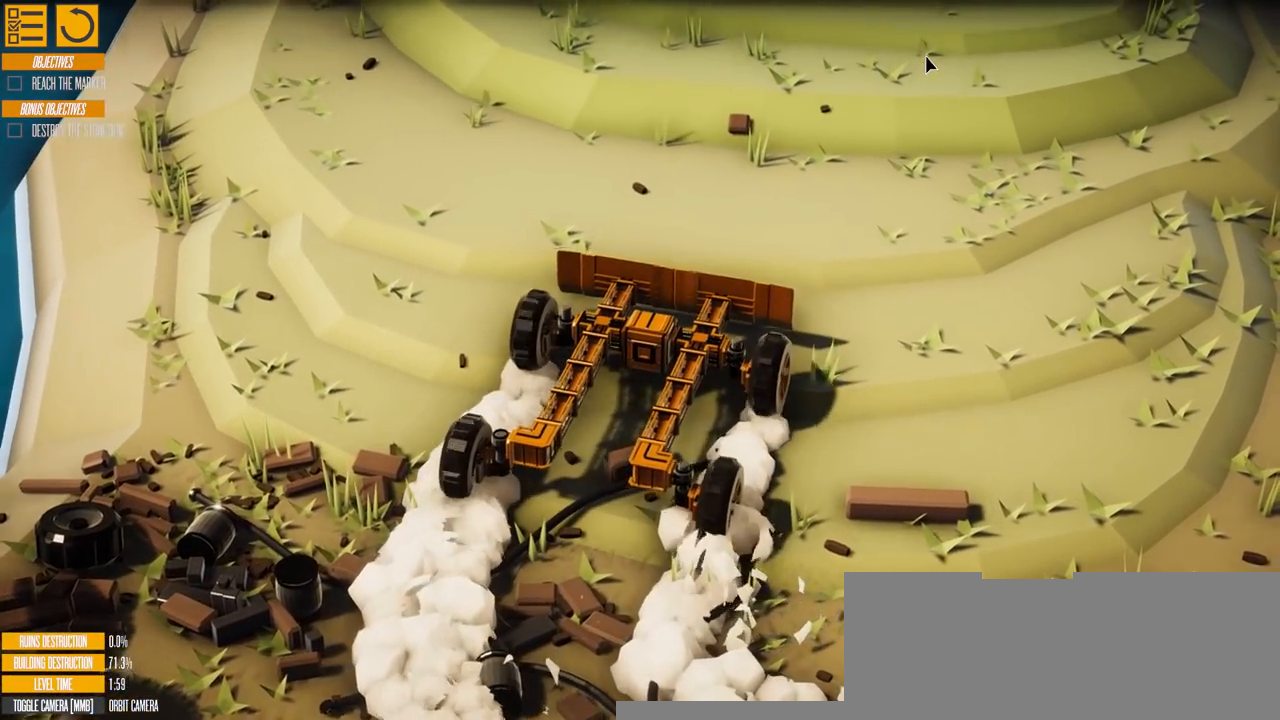
{"keys": ["w"], "events": [[367, "a", "up"]]}
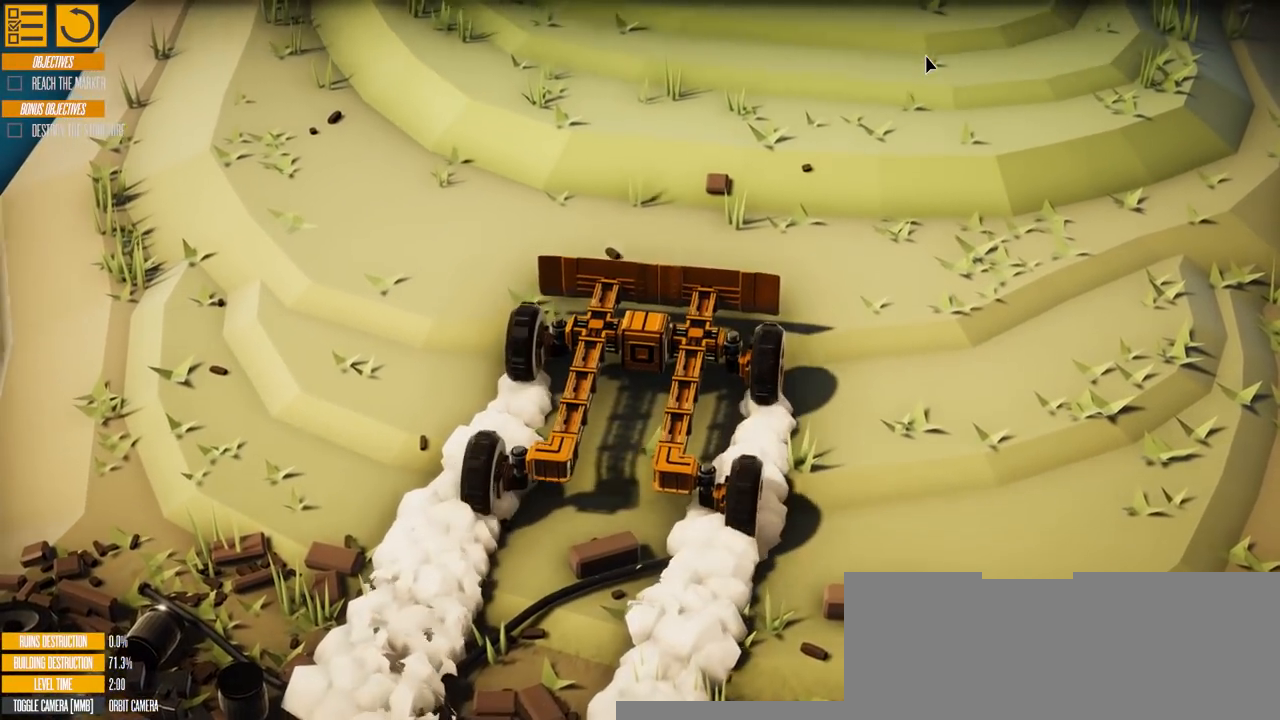
{"keys": ["w"], "events": []}
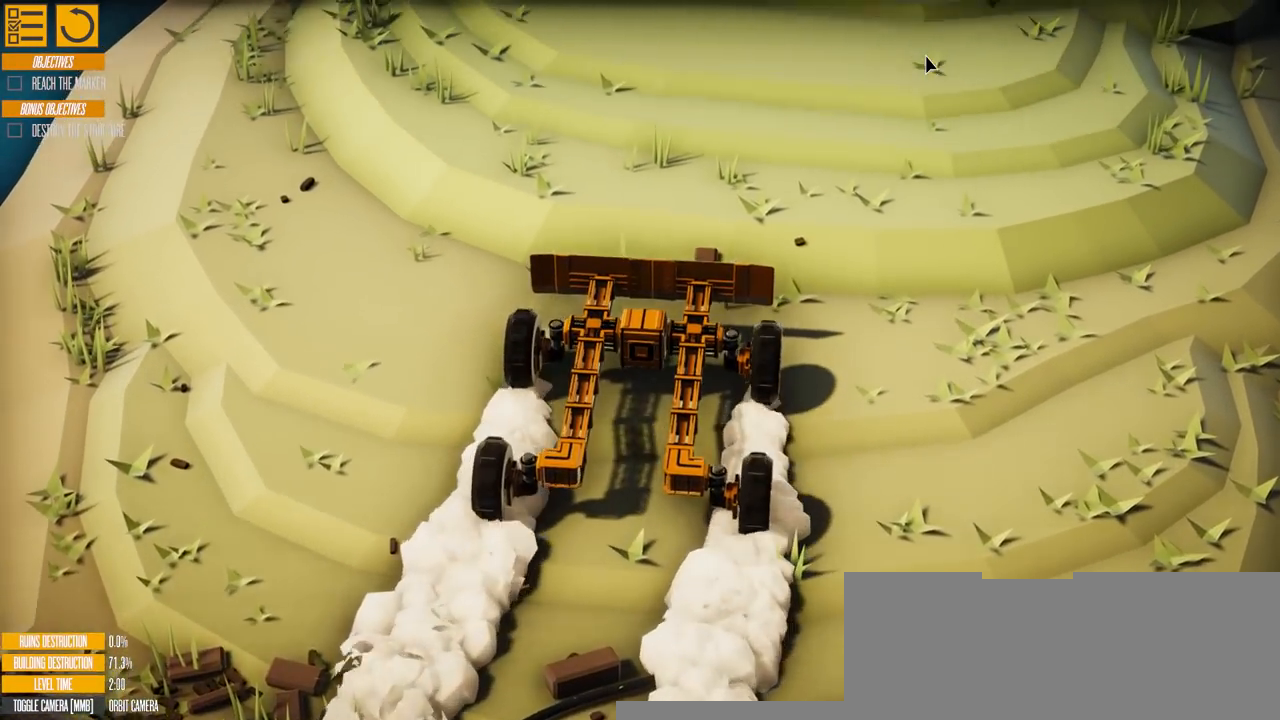
{"keys": ["w"], "events": []}
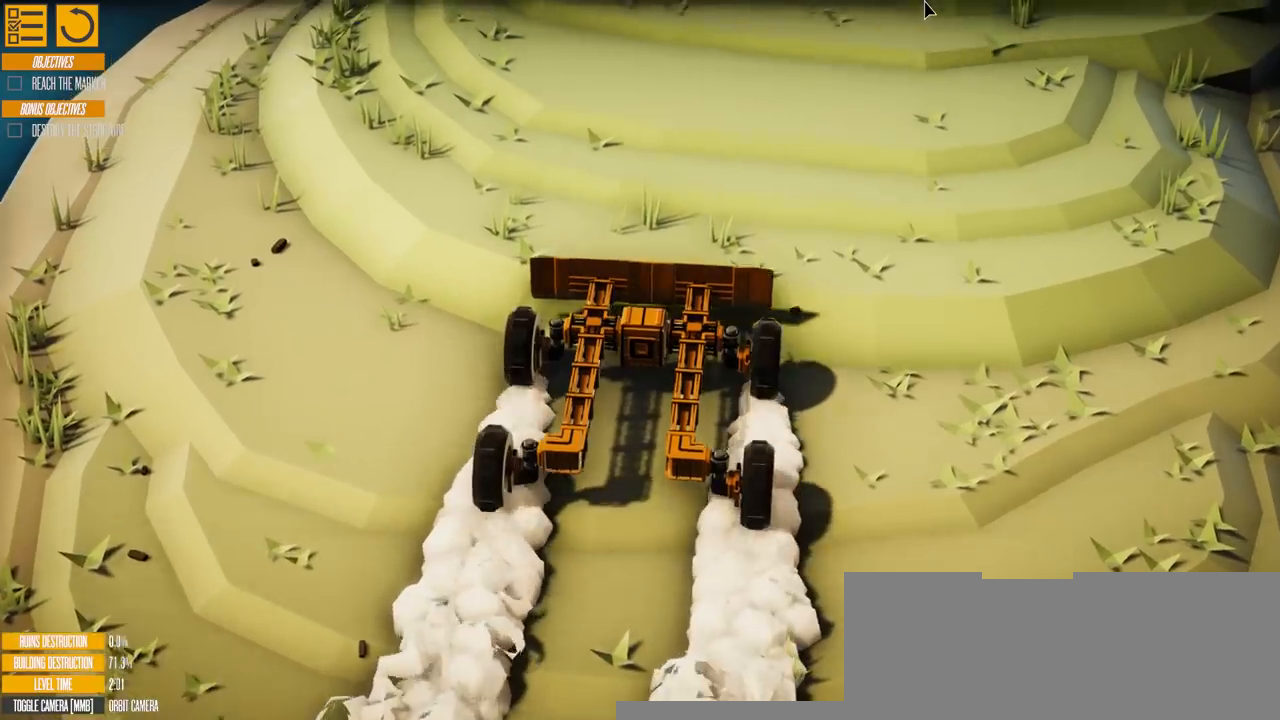
{"keys": [], "events": [[300, "w", "up"]]}
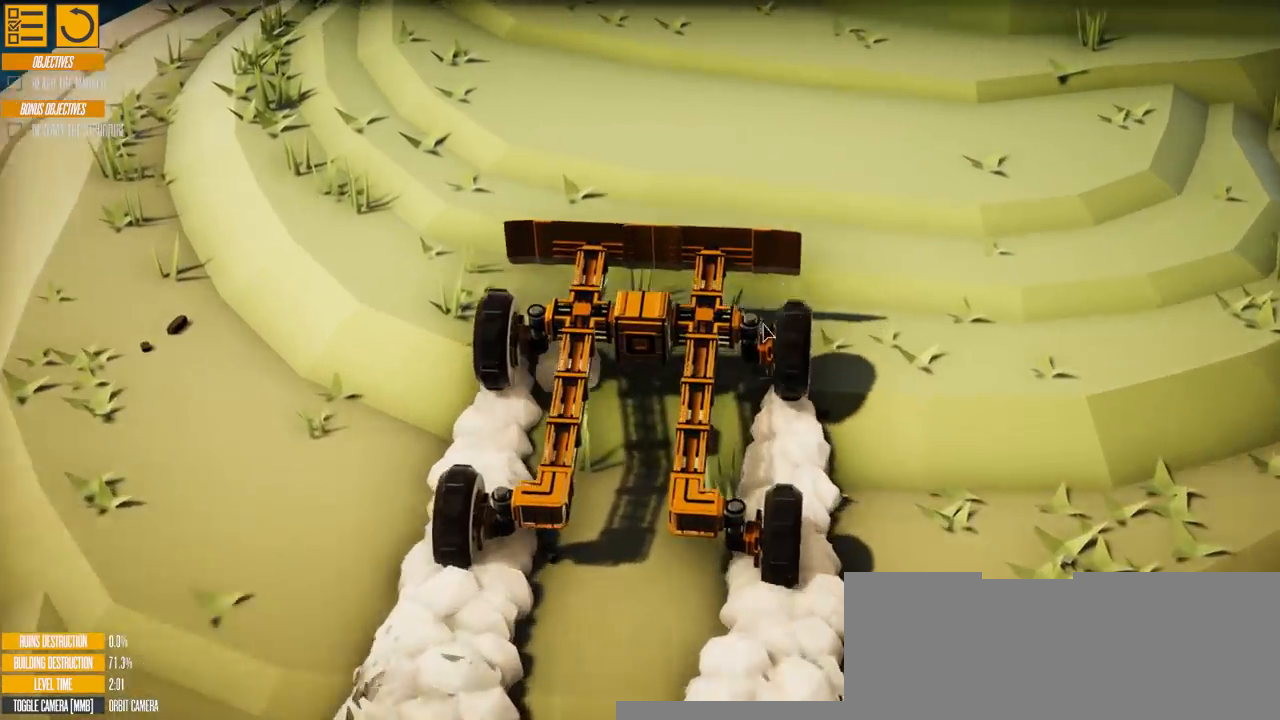
{"keys": [], "events": []}
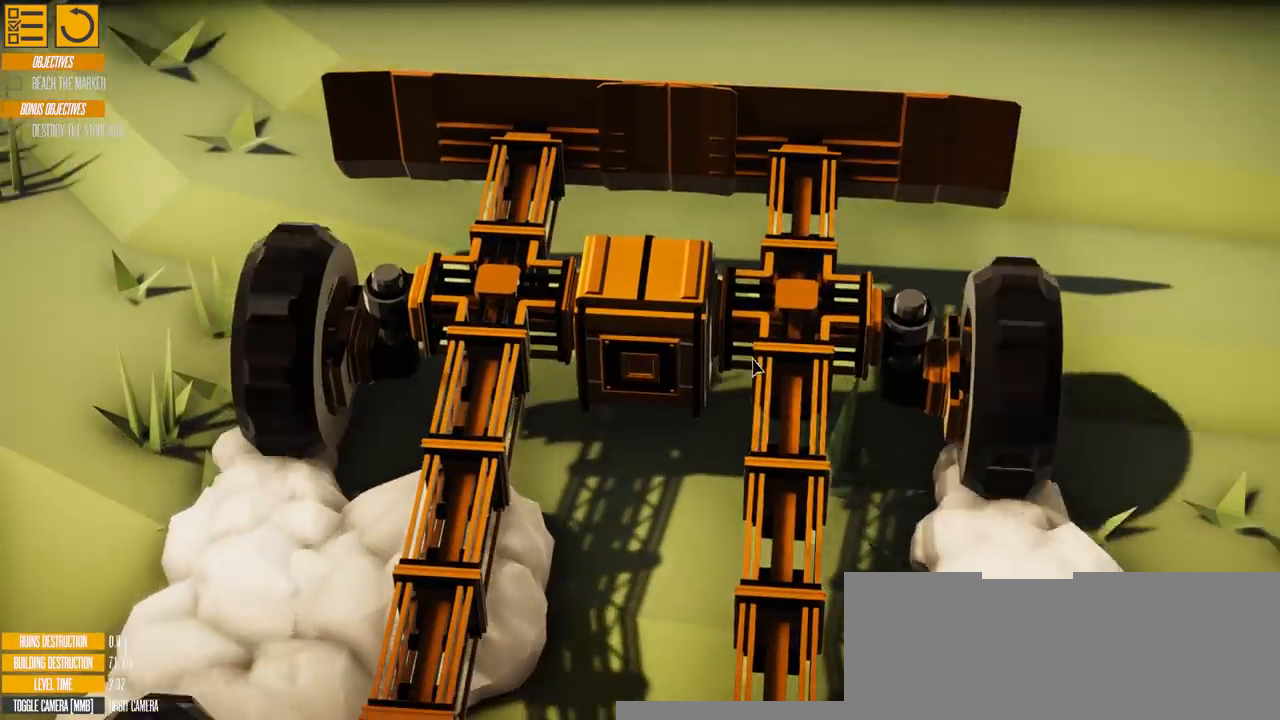
{"keys": [], "events": []}
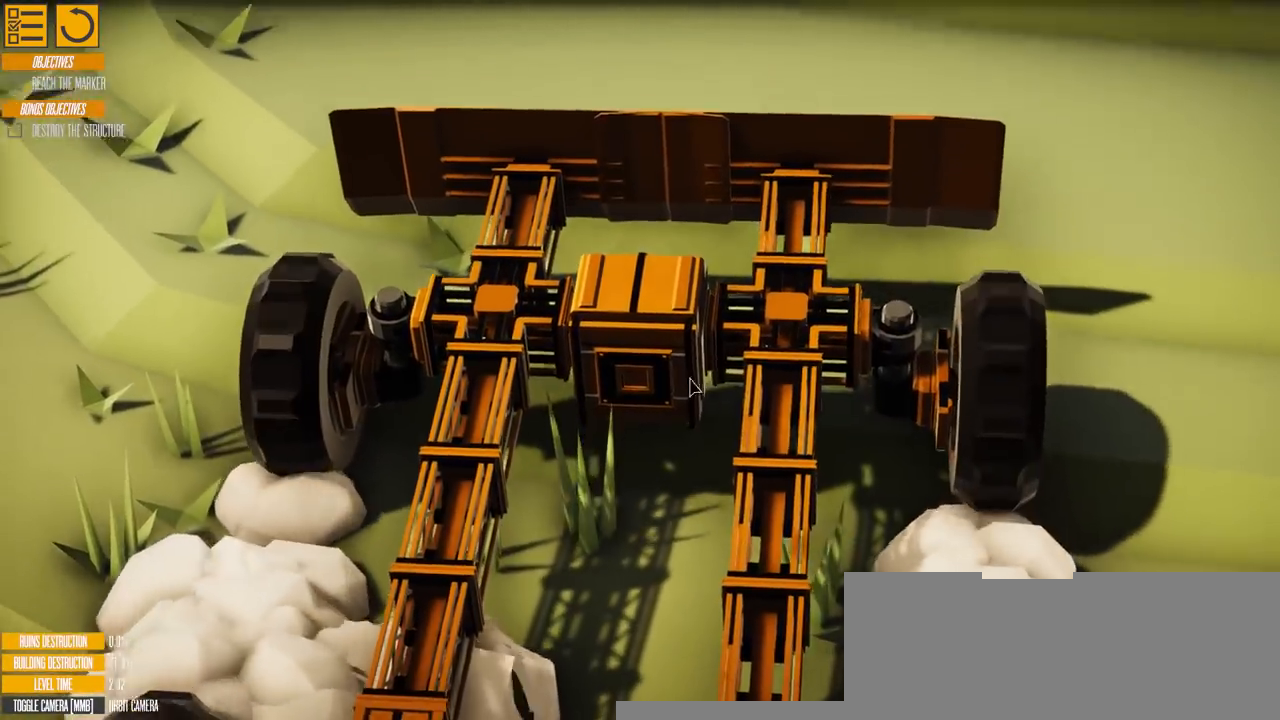
{"keys": [], "events": []}
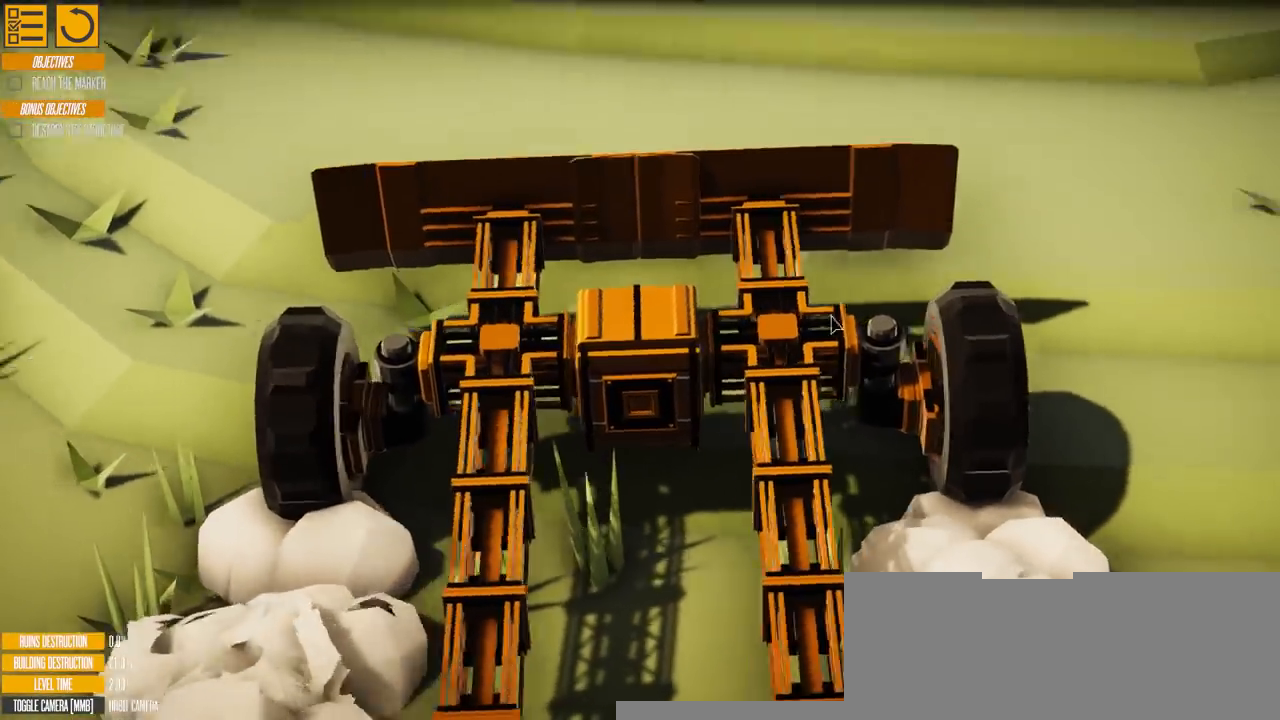
{"keys": [], "events": []}
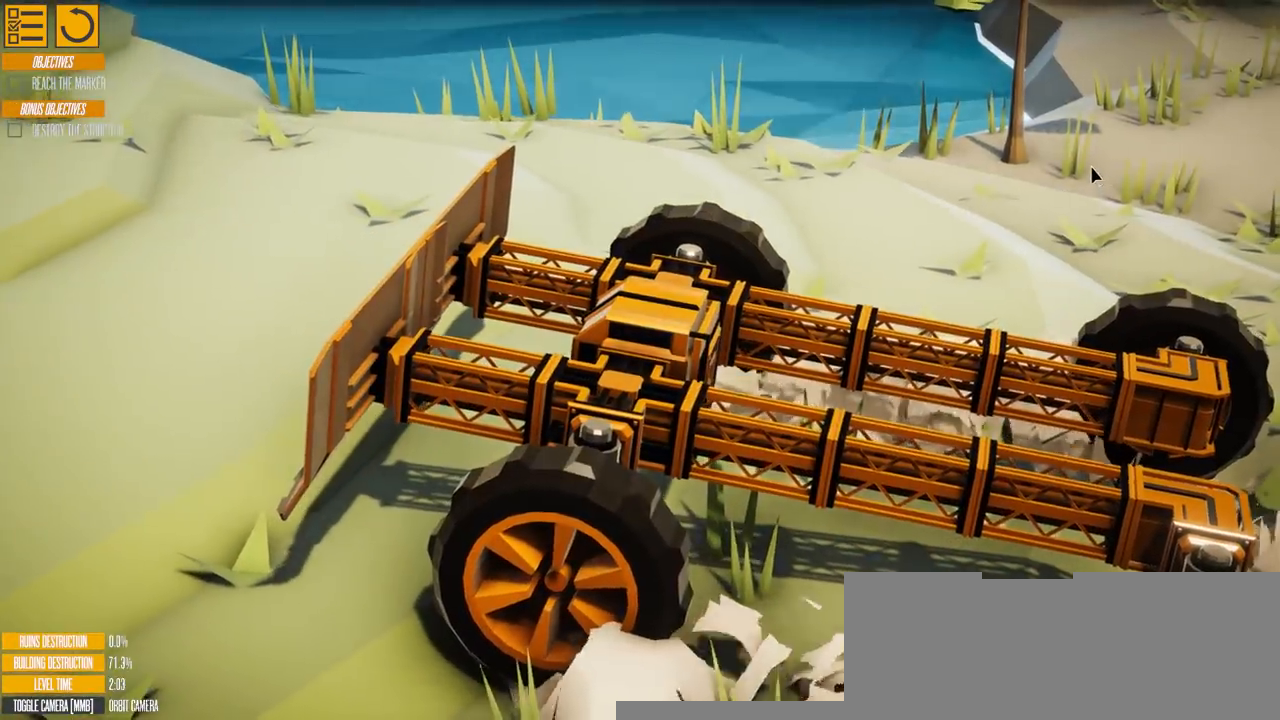
{"keys": ["w"], "events": [[117, "w", "down"]]}